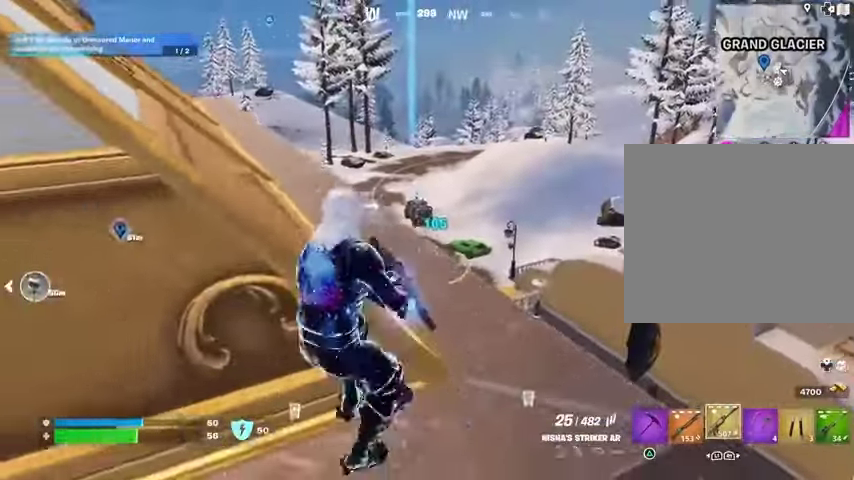
Gameplay with a controller (PlayStation layout); each line is a JSON object with the inputs held at the frame after it. "events" lists button and stick changes between this image and that frame as [ms after this image, input, new state], when the widget could be followed in between.
{"buttons": ["L2", "R2"], "left_stick": "center", "right_stick": "down-right", "events": [[33, "R3", "up"], [133, "L1", "down"], [133, "L2", "down"], [200, "L1", "up"], [433, "right_stick", "down-right"], [500, "R2", "down"], [500, "left_stick", "center"]]}
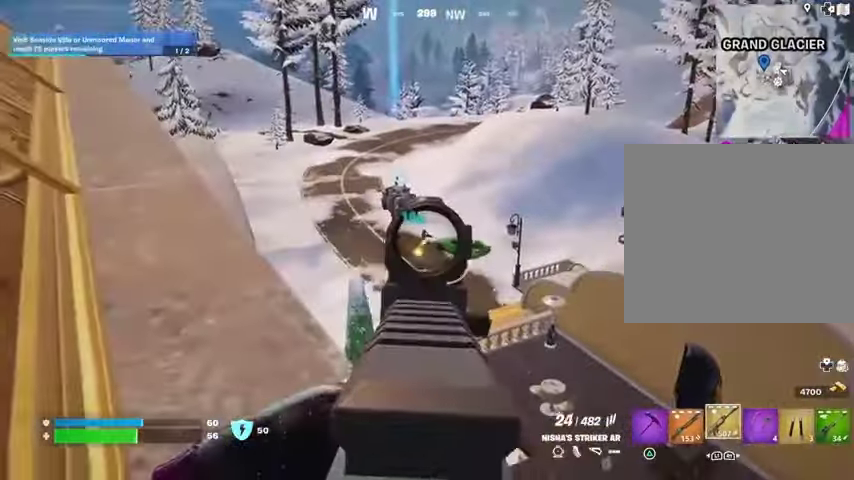
{"buttons": ["L2", "R2"], "left_stick": "center", "right_stick": "down", "events": [[33, "left_stick", "down-left"], [33, "right_stick", "center"], [167, "right_stick", "down-right"], [333, "right_stick", "down"], [400, "left_stick", "center"]]}
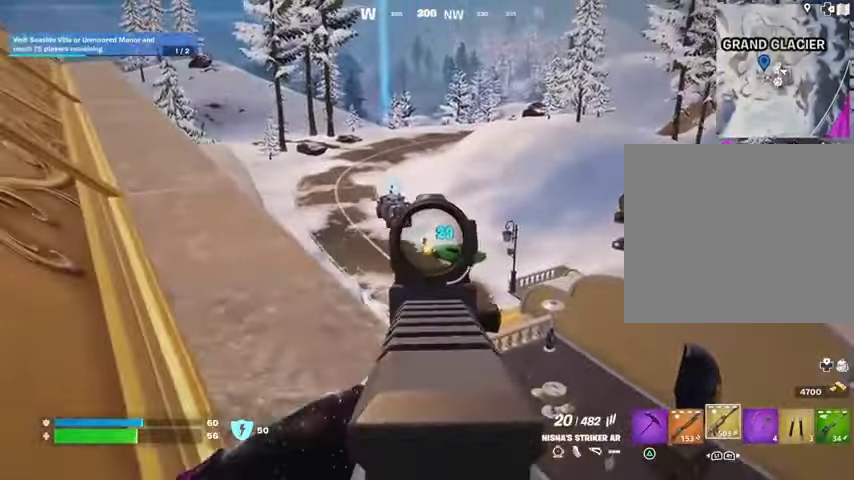
{"buttons": ["L2", "R2", "R3"], "left_stick": "up-right", "right_stick": "down", "events": [[133, "left_stick", "down-left"], [200, "R3", "down"], [267, "left_stick", "center"], [267, "right_stick", "down-right"], [300, "R3", "up"], [367, "left_stick", "up-right"], [367, "right_stick", "down"], [500, "R3", "down"]]}
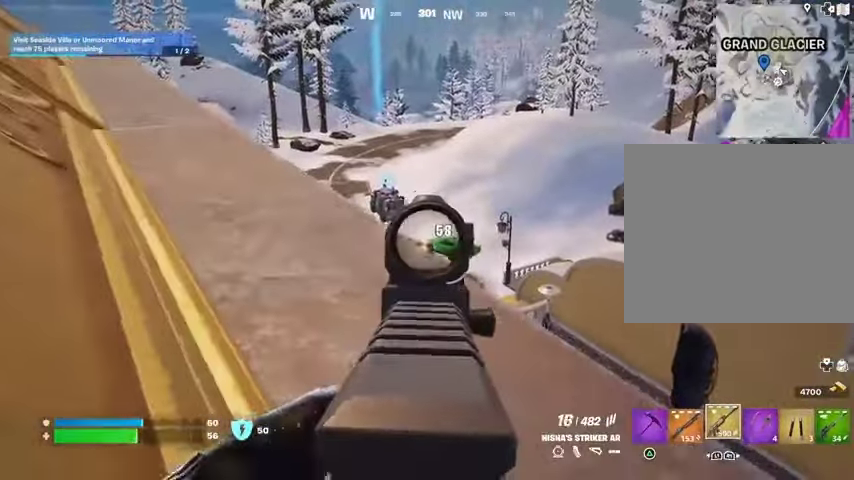
{"buttons": ["L2"], "left_stick": "up", "right_stick": "center", "events": [[67, "L1", "down"], [67, "L2", "up"], [67, "R3", "up"], [67, "left_stick", "up"], [100, "R2", "up"], [133, "L1", "up"], [233, "right_stick", "center"], [400, "L2", "down"]]}
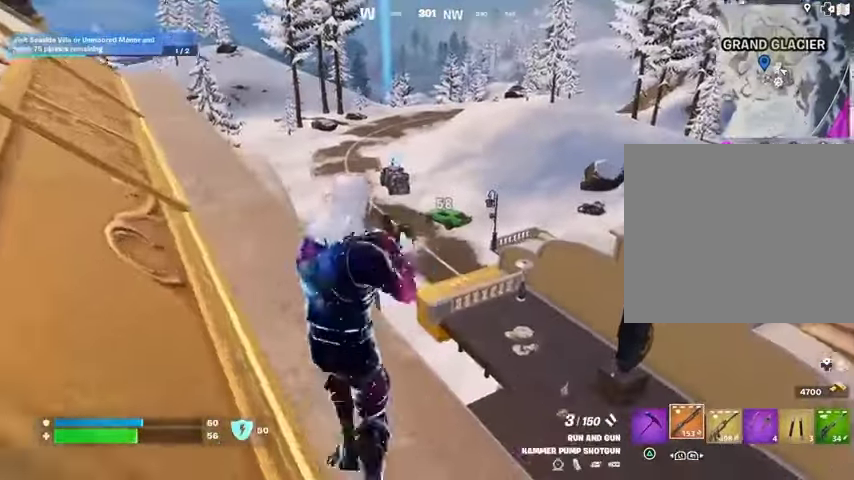
{"buttons": ["L2"], "left_stick": "up", "right_stick": "center", "events": [[100, "right_stick", "left"], [167, "L1", "down"], [167, "L2", "up"], [167, "R2", "down"], [200, "R2", "up"], [200, "right_stick", "down-left"], [233, "L1", "up"], [333, "right_stick", "center"], [467, "L2", "down"]]}
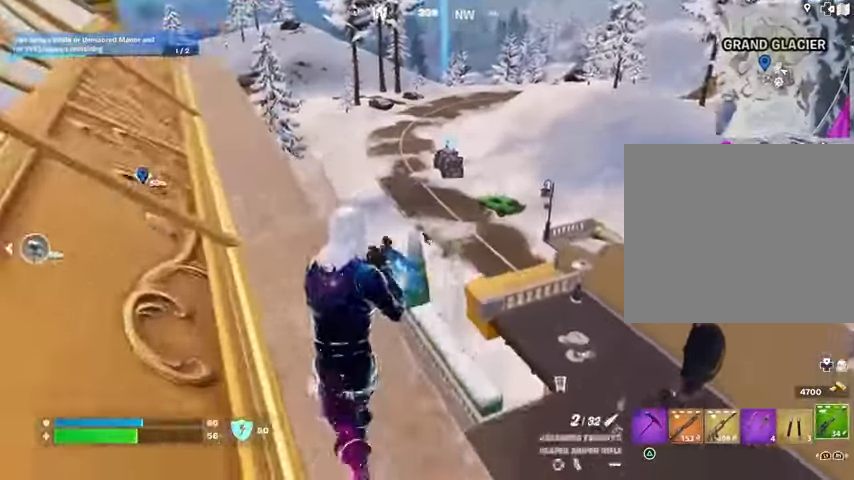
{"buttons": ["R2"], "left_stick": "up", "right_stick": "right", "events": [[367, "right_stick", "down-left"], [500, "L2", "up"], [500, "R2", "down"], [500, "right_stick", "right"]]}
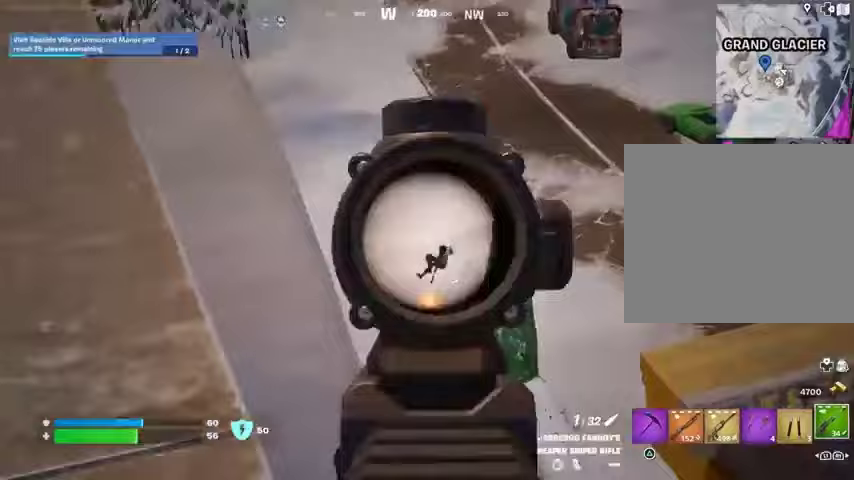
{"buttons": [], "left_stick": "up", "right_stick": "down-left", "events": [[67, "L3", "down"], [67, "R2", "up"], [67, "right_stick", "down-left"], [100, "left_stick", "up-left"], [167, "L3", "up"], [167, "R1", "down"], [200, "right_stick", "center"], [233, "R1", "up"], [267, "left_stick", "up"], [300, "R1", "down"], [367, "R1", "up"], [467, "right_stick", "down-left"]]}
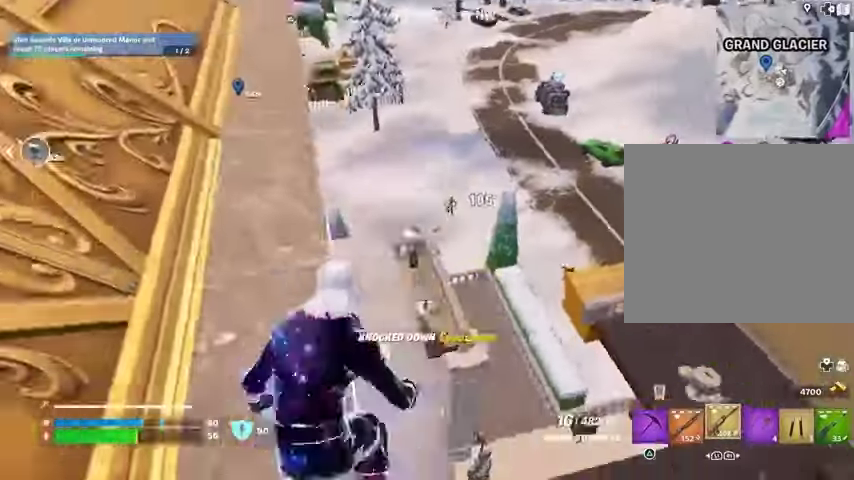
{"buttons": [], "left_stick": "up", "right_stick": "center", "events": [[67, "right_stick", "center"], [200, "L1", "down"], [267, "L1", "up"], [333, "L1", "down"], [400, "L1", "up"]]}
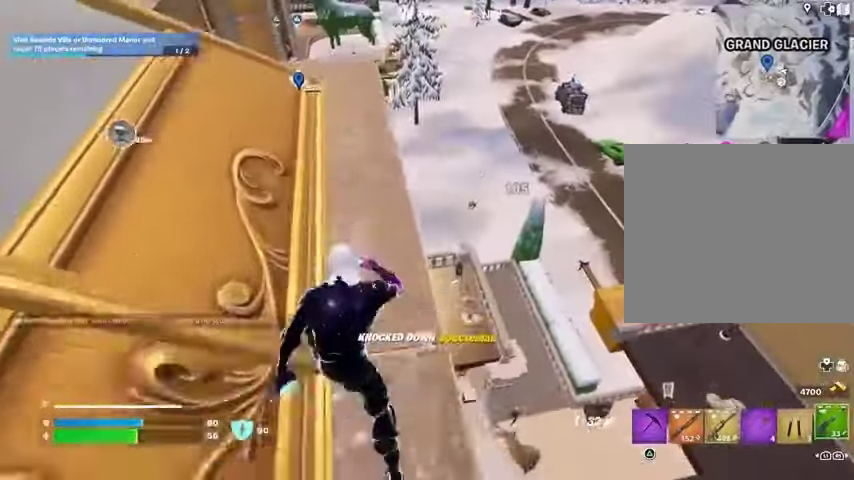
{"buttons": ["R1"], "left_stick": "down-left", "right_stick": "center", "events": [[300, "R1", "down"], [367, "R1", "up"], [400, "left_stick", "left"], [433, "R1", "down"], [500, "left_stick", "down-left"]]}
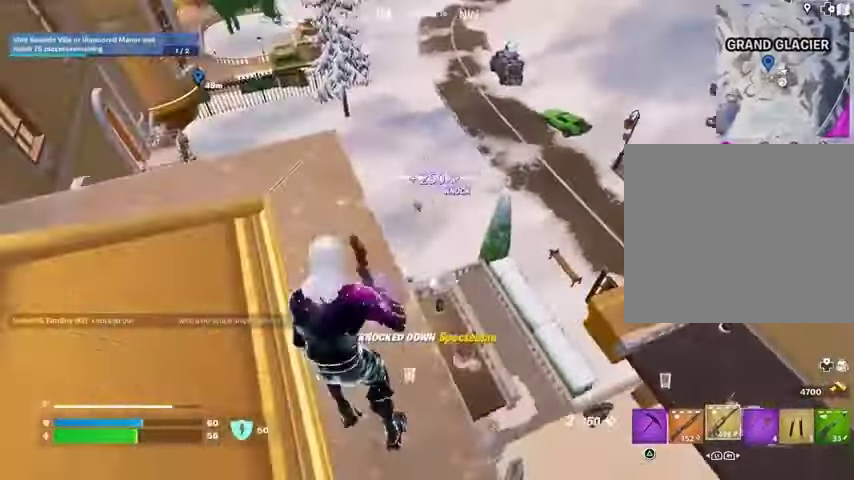
{"buttons": ["L2"], "left_stick": "right", "right_stick": "center", "events": [[33, "left_stick", "down"], [67, "R1", "up"], [100, "left_stick", "right"], [200, "L2", "down"], [267, "right_stick", "up-left"], [333, "right_stick", "center"]]}
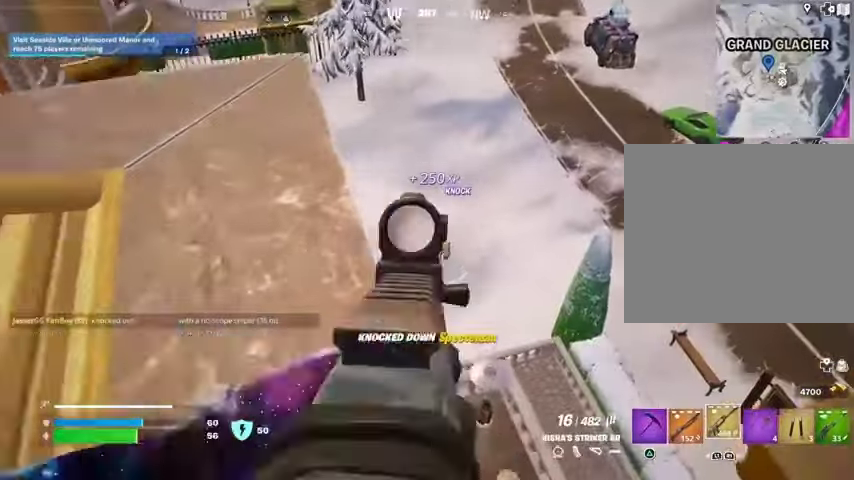
{"buttons": ["L2", "R2"], "left_stick": "center", "right_stick": "down", "events": [[67, "left_stick", "center"], [433, "right_stick", "down"], [500, "R2", "down"]]}
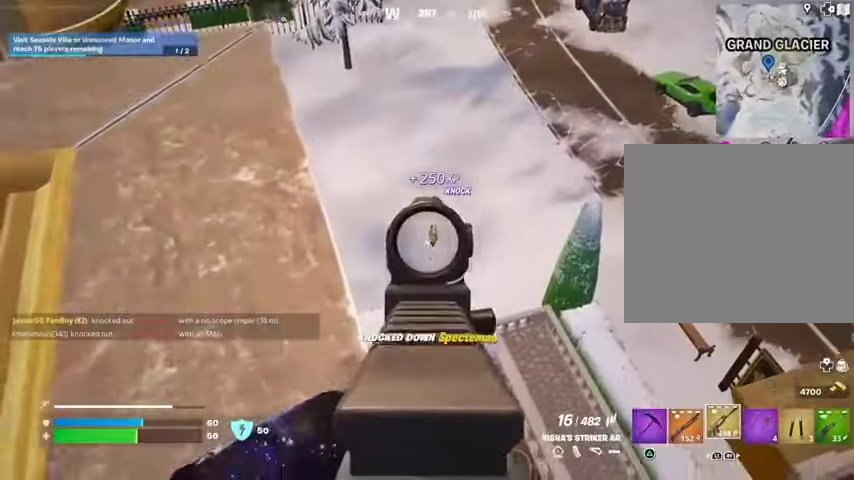
{"buttons": ["L2", "R2"], "left_stick": "center", "right_stick": "center", "events": [[500, "right_stick", "center"]]}
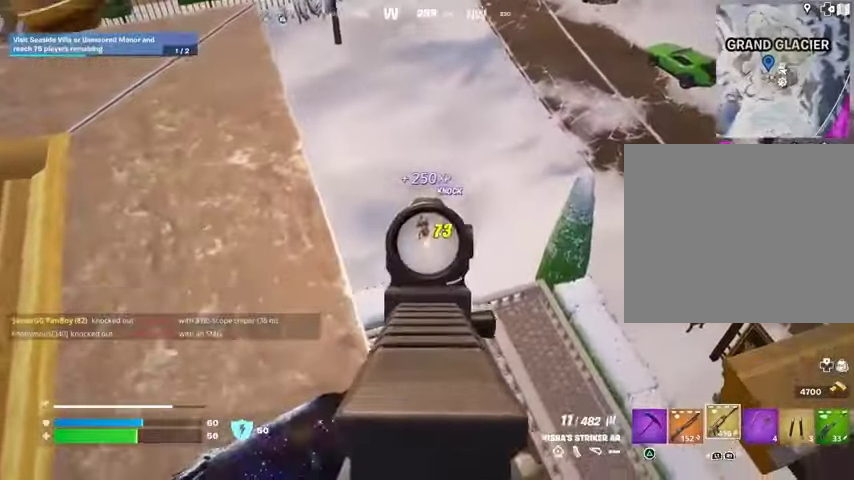
{"buttons": [], "left_stick": "up-left", "right_stick": "left", "events": [[33, "left_stick", "left"], [67, "L2", "up"], [100, "R2", "up"], [100, "SQUARE", "down"], [133, "SQUARE", "up"], [367, "right_stick", "left"], [400, "left_stick", "up-left"]]}
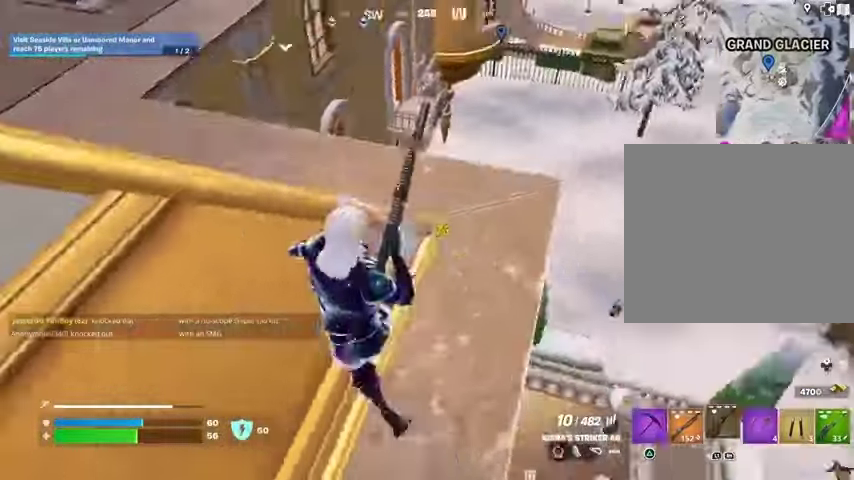
{"buttons": [], "left_stick": "down-right", "right_stick": "center", "events": [[67, "right_stick", "center"], [133, "left_stick", "up-right"], [267, "left_stick", "right"], [333, "right_stick", "down-left"], [400, "left_stick", "down-right"], [433, "right_stick", "center"]]}
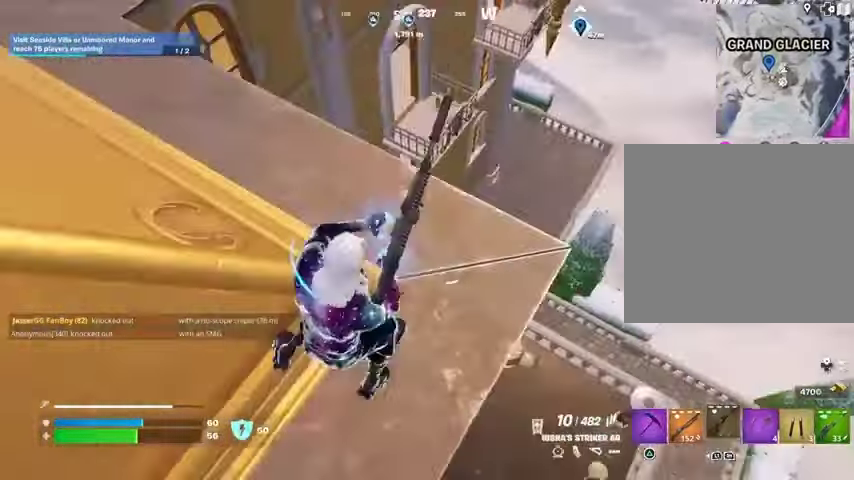
{"buttons": [], "left_stick": "left", "right_stick": "center", "events": [[133, "left_stick", "down-left"], [400, "left_stick", "left"]]}
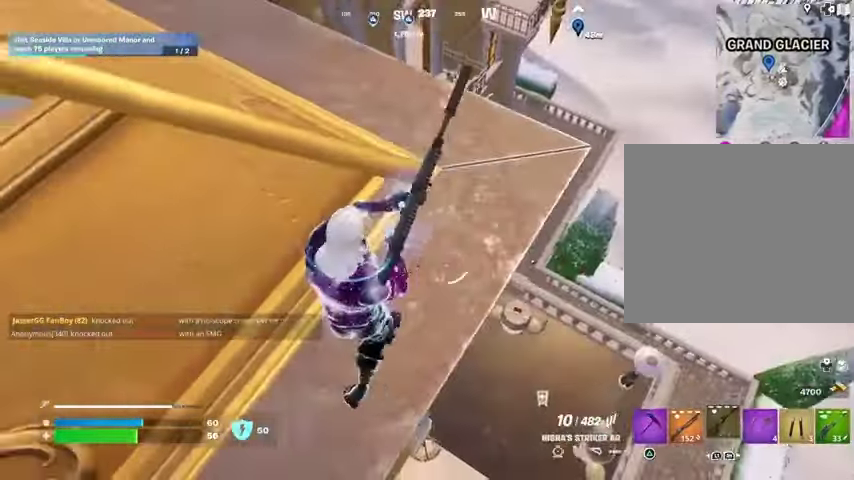
{"buttons": [], "left_stick": "up-left", "right_stick": "center", "events": [[167, "right_stick", "right"], [300, "right_stick", "up"], [333, "left_stick", "up-left"], [400, "right_stick", "center"]]}
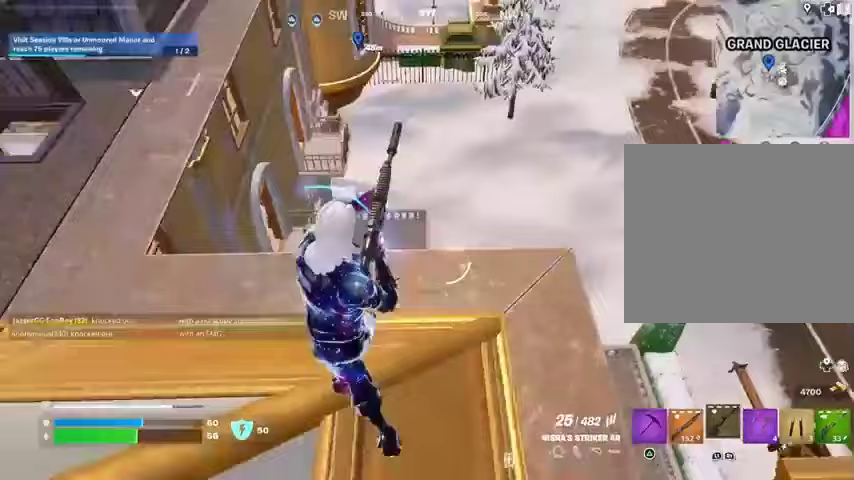
{"buttons": [], "left_stick": "up-left", "right_stick": "center", "events": [[33, "right_stick", "left"], [133, "right_stick", "up-left"], [333, "L3", "down"], [400, "right_stick", "center"], [467, "L3", "up"]]}
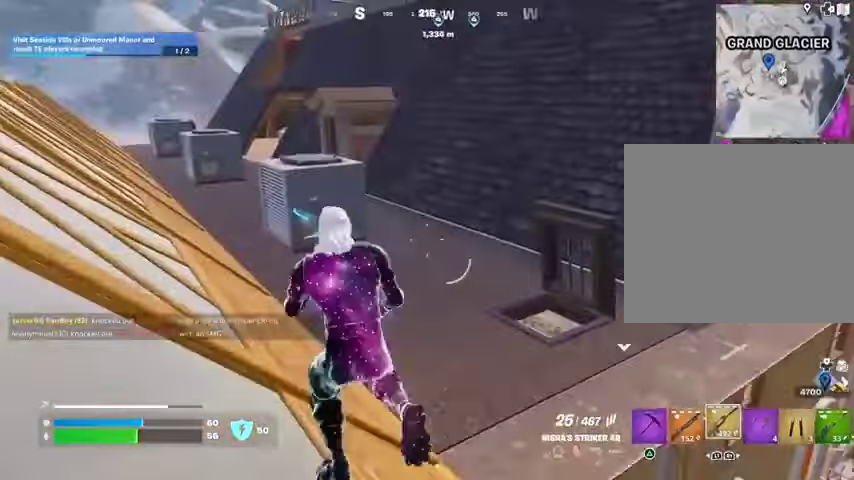
{"buttons": [], "left_stick": "up", "right_stick": "down", "events": [[67, "L1", "down"], [67, "right_stick", "right"], [167, "L1", "up"], [200, "left_stick", "up"], [233, "right_stick", "center"], [433, "right_stick", "down"]]}
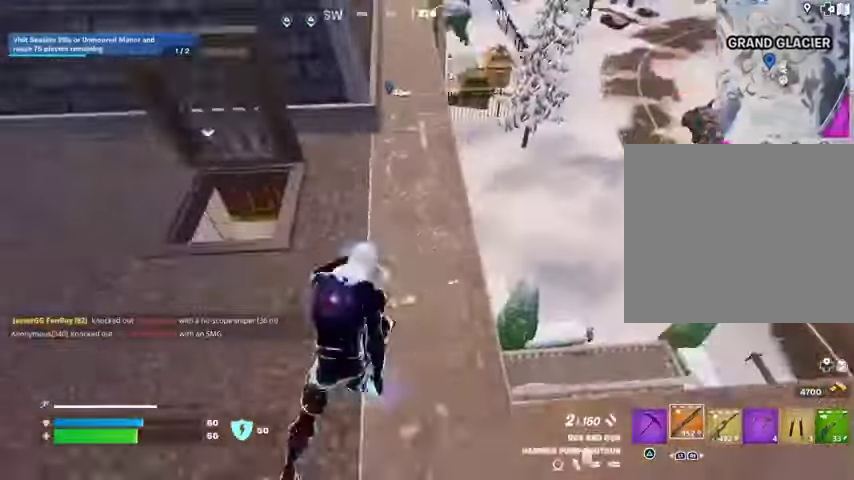
{"buttons": ["R3"], "left_stick": "down", "right_stick": "right", "events": [[200, "right_stick", "center"], [300, "R3", "down"], [333, "left_stick", "down-left"], [367, "right_stick", "right"], [400, "R3", "up"], [467, "R3", "down"], [467, "left_stick", "down"]]}
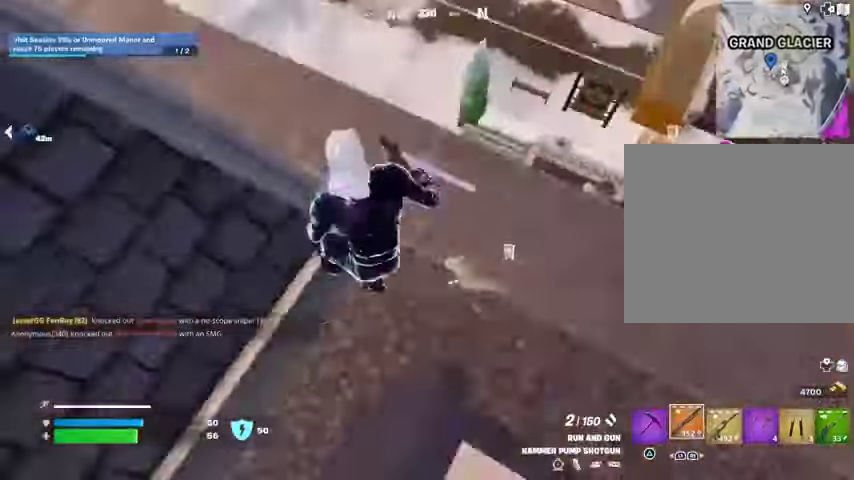
{"buttons": [], "left_stick": "up-right", "right_stick": "center", "events": [[33, "left_stick", "down-right"], [67, "R3", "up"], [133, "right_stick", "center"], [200, "SQUARE", "down"], [267, "SQUARE", "up"], [400, "left_stick", "up-right"]]}
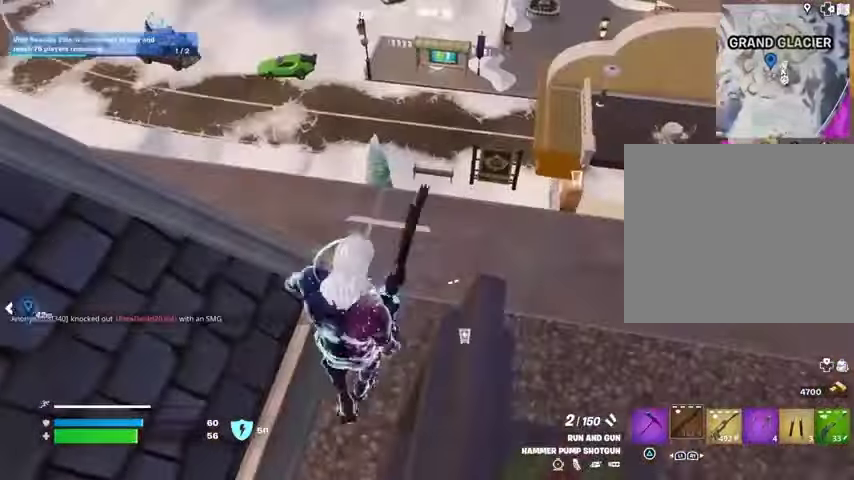
{"buttons": [], "left_stick": "right", "right_stick": "down-left", "events": [[67, "right_stick", "up-right"], [133, "left_stick", "right"], [167, "right_stick", "center"], [433, "right_stick", "down-left"]]}
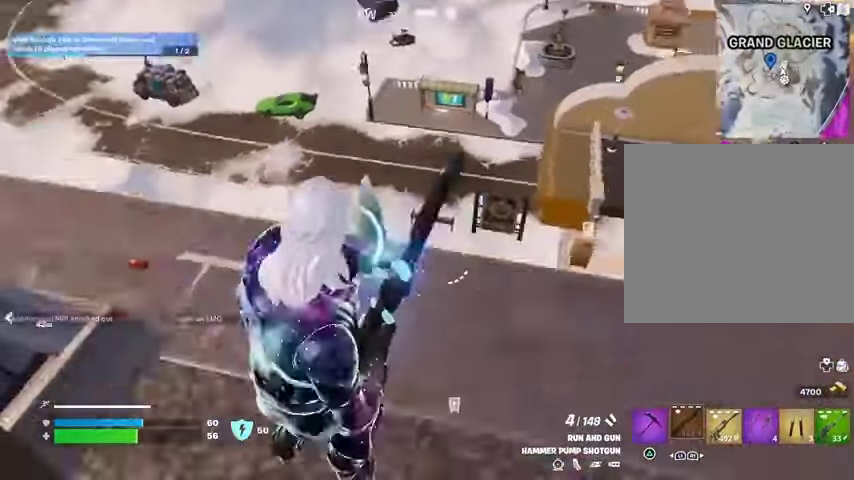
{"buttons": [], "left_stick": "down-right", "right_stick": "center", "events": [[167, "right_stick", "center"], [300, "left_stick", "down-right"]]}
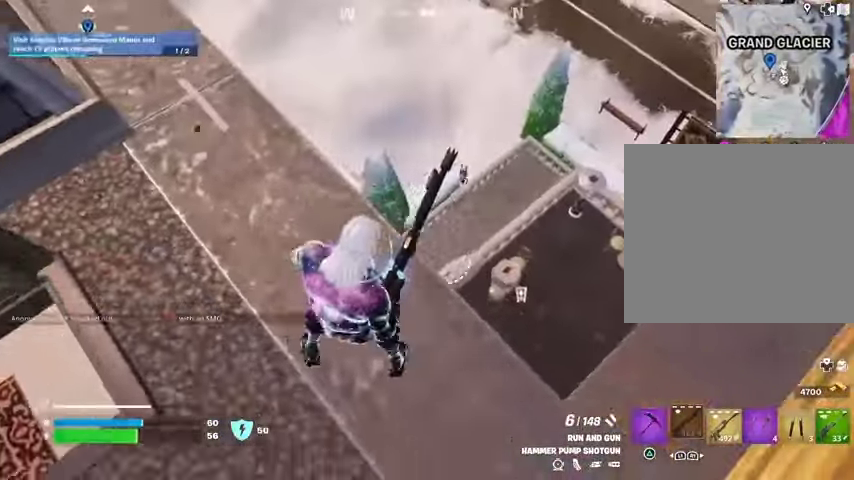
{"buttons": [], "left_stick": "down", "right_stick": "center", "events": [[33, "left_stick", "down"]]}
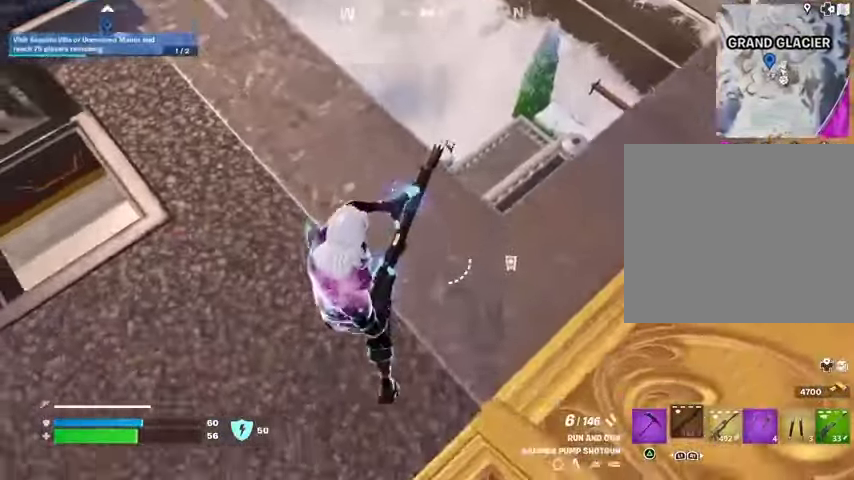
{"buttons": [], "left_stick": "right", "right_stick": "center", "events": [[33, "left_stick", "right"], [67, "right_stick", "left"], [200, "right_stick", "center"]]}
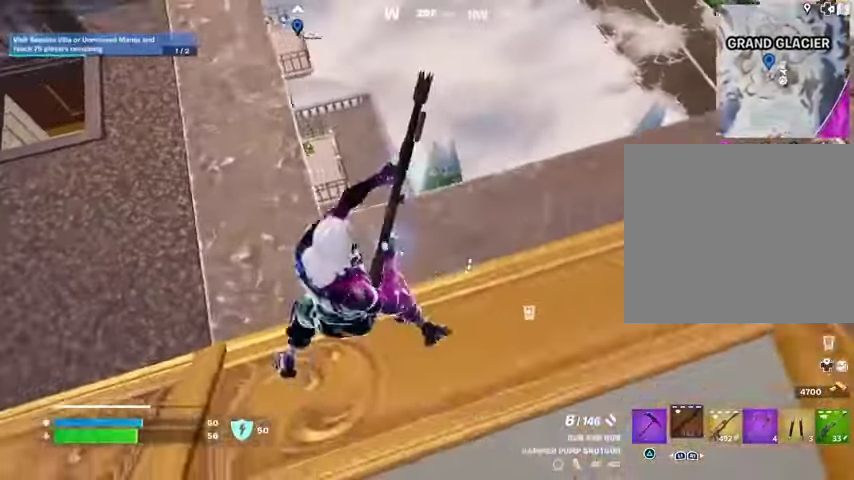
{"buttons": [], "left_stick": "right", "right_stick": "right", "events": [[367, "right_stick", "right"], [433, "L1", "down"], [500, "L1", "up"]]}
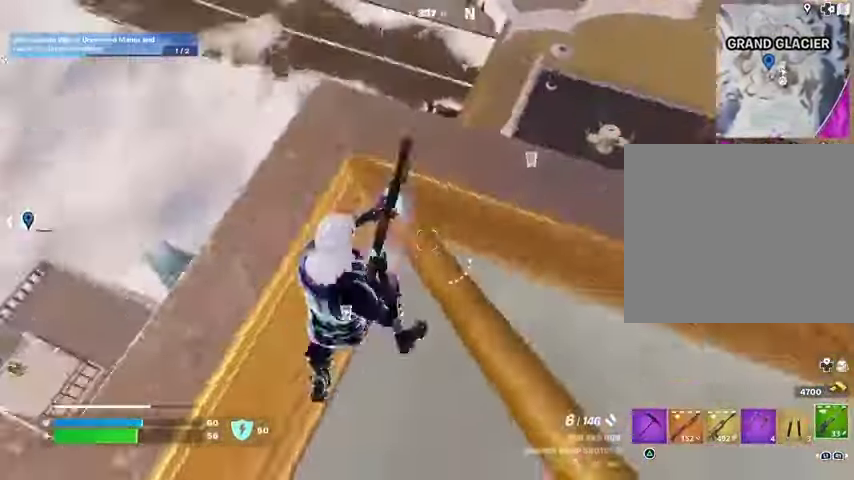
{"buttons": [], "left_stick": "up-right", "right_stick": "center", "events": [[100, "right_stick", "center"], [333, "left_stick", "up-right"], [433, "SQUARE", "down"], [500, "SQUARE", "up"]]}
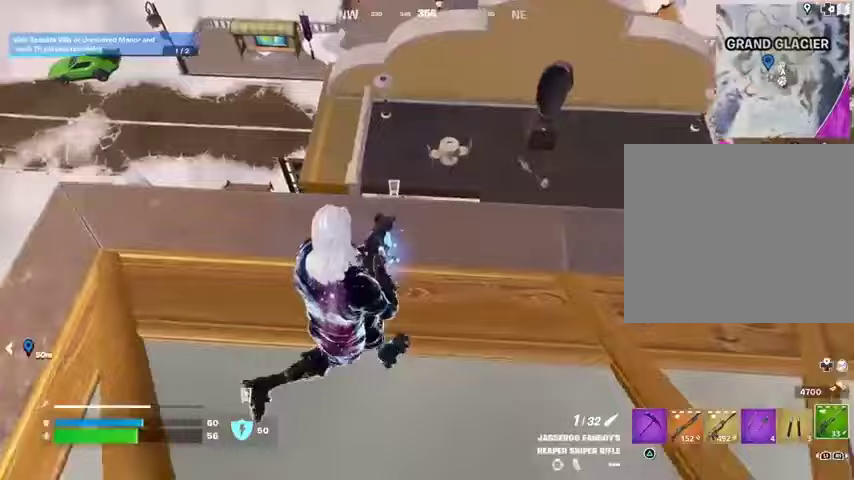
{"buttons": [], "left_stick": "down-right", "right_stick": "left", "events": [[67, "right_stick", "left"], [233, "right_stick", "center"], [367, "left_stick", "right"], [400, "right_stick", "left"], [500, "left_stick", "down-right"]]}
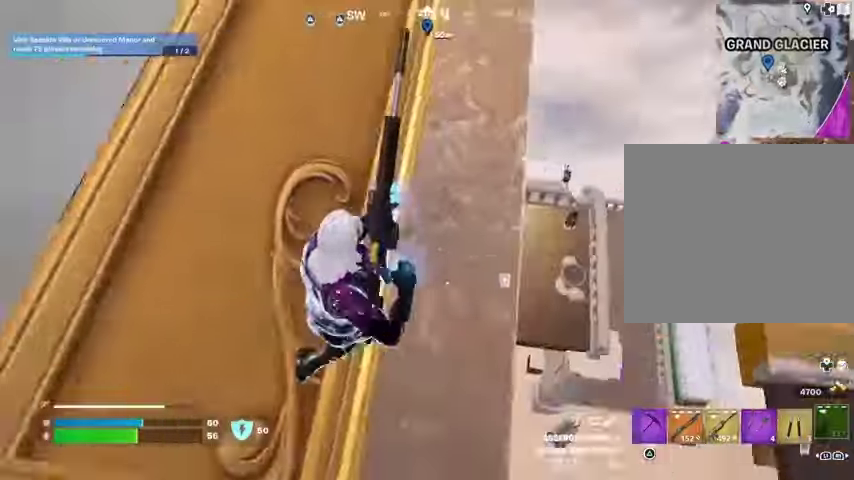
{"buttons": [], "left_stick": "down", "right_stick": "center", "events": [[33, "left_stick", "down"], [67, "right_stick", "center"]]}
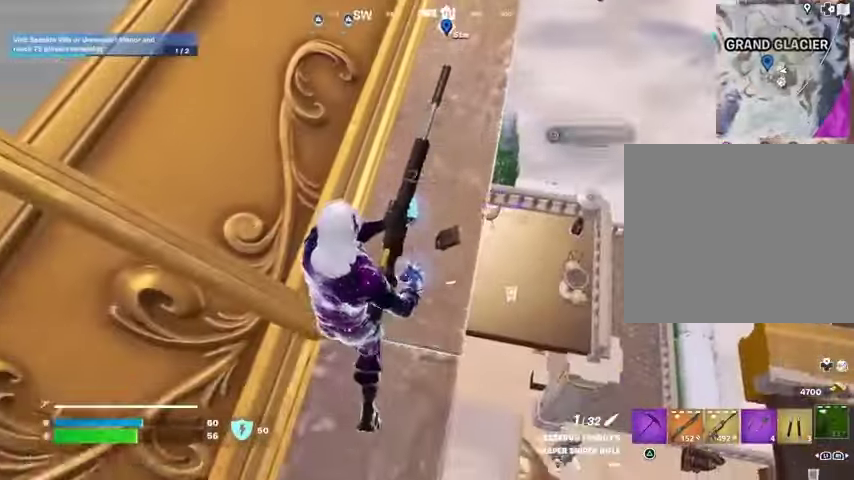
{"buttons": [], "left_stick": "down-right", "right_stick": "center", "events": [[67, "right_stick", "right"], [367, "right_stick", "center"], [467, "left_stick", "down-right"]]}
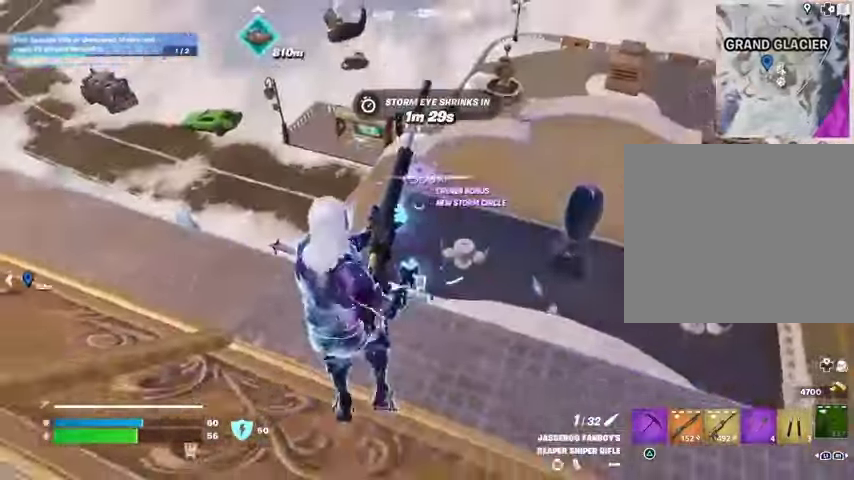
{"buttons": [], "left_stick": "right", "right_stick": "center", "events": [[33, "right_stick", "up-right"], [67, "left_stick", "right"], [100, "right_stick", "center"]]}